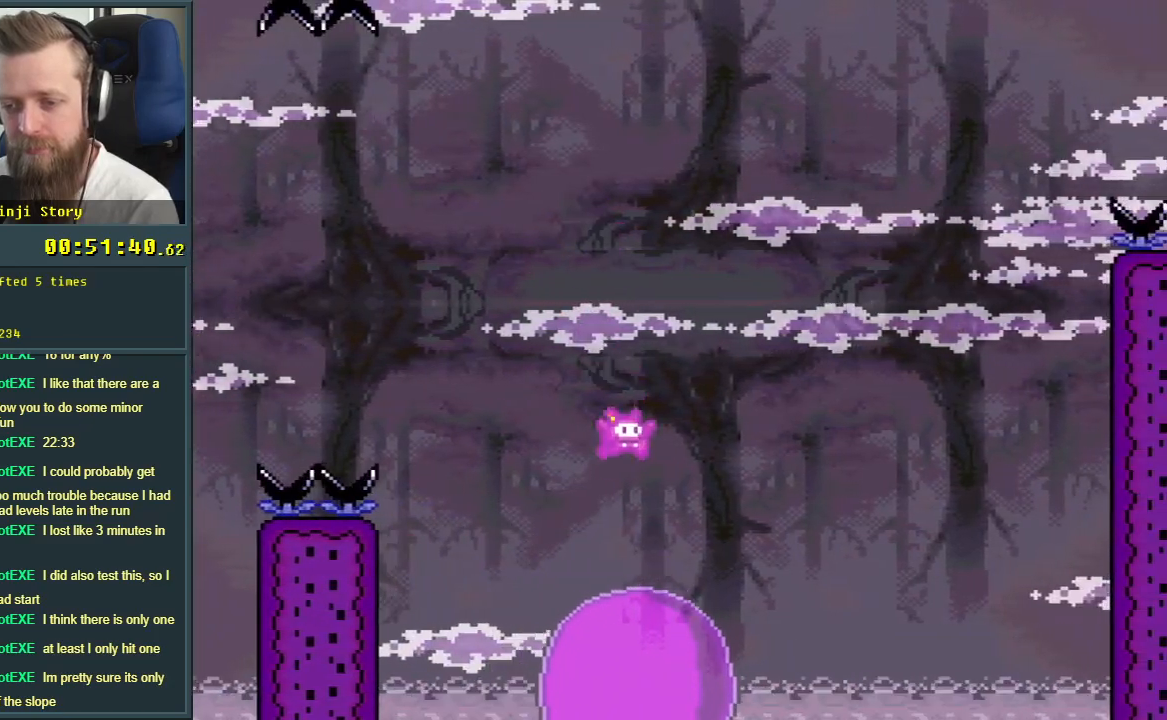
Gameplay with a controller (Nintendo layout); each line is a JSON object with the inputs held at the frame after it. "events" lists button and stick changes between this image and that frame as [ms after this image, input, new state], when the widget could be followed in between. Not read: L3 R3.
{"buttons": ["A", "X"], "events": []}
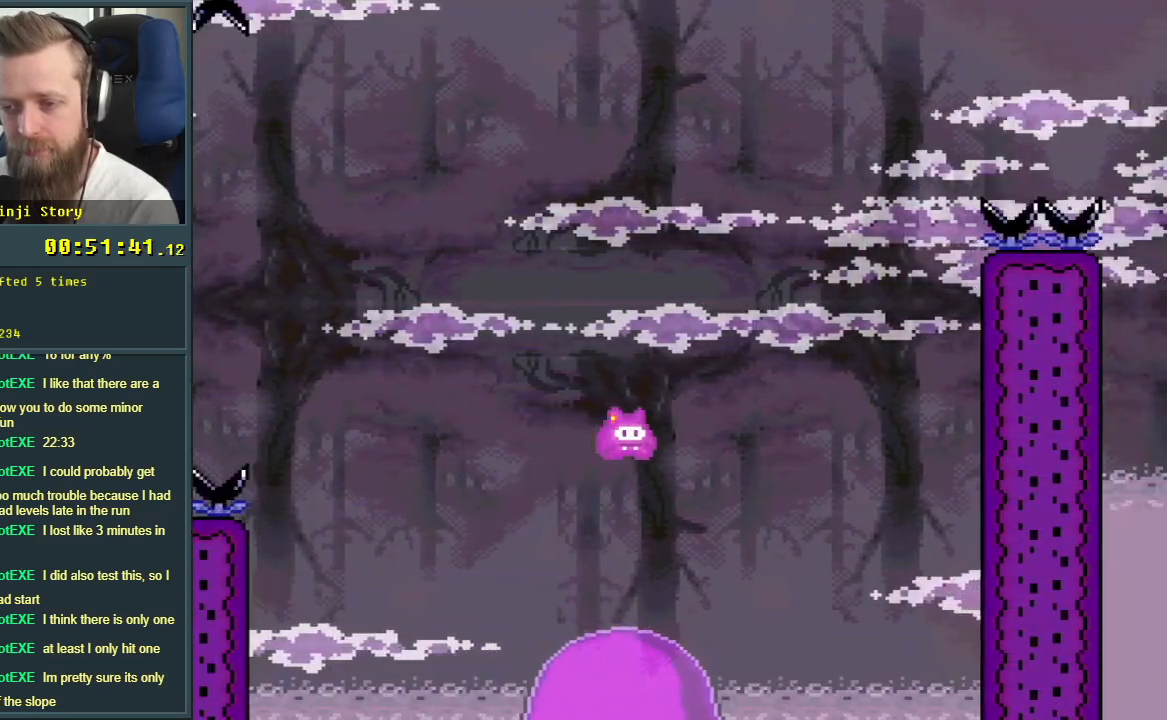
{"buttons": ["A", "X"], "events": []}
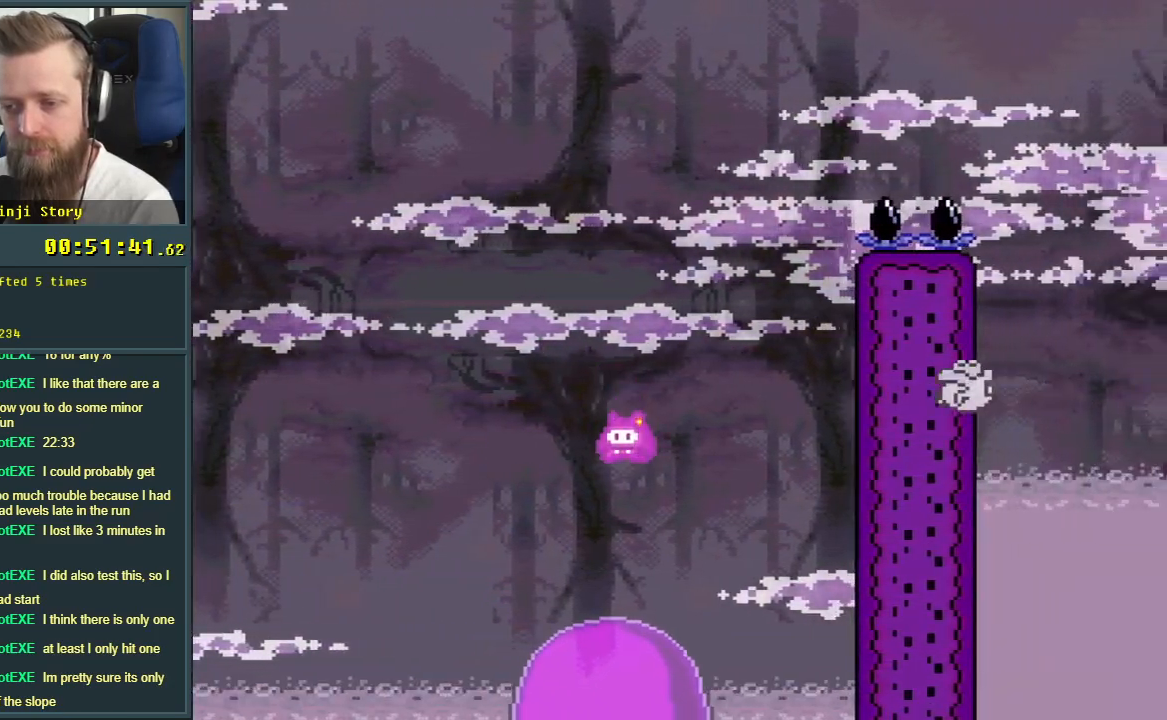
{"buttons": ["A", "X"], "events": [[83, "DPAD_LEFT", "down"], [217, "DPAD_LEFT", "up"], [400, "DPAD_RIGHT", "down"], [450, "DPAD_RIGHT", "up"]]}
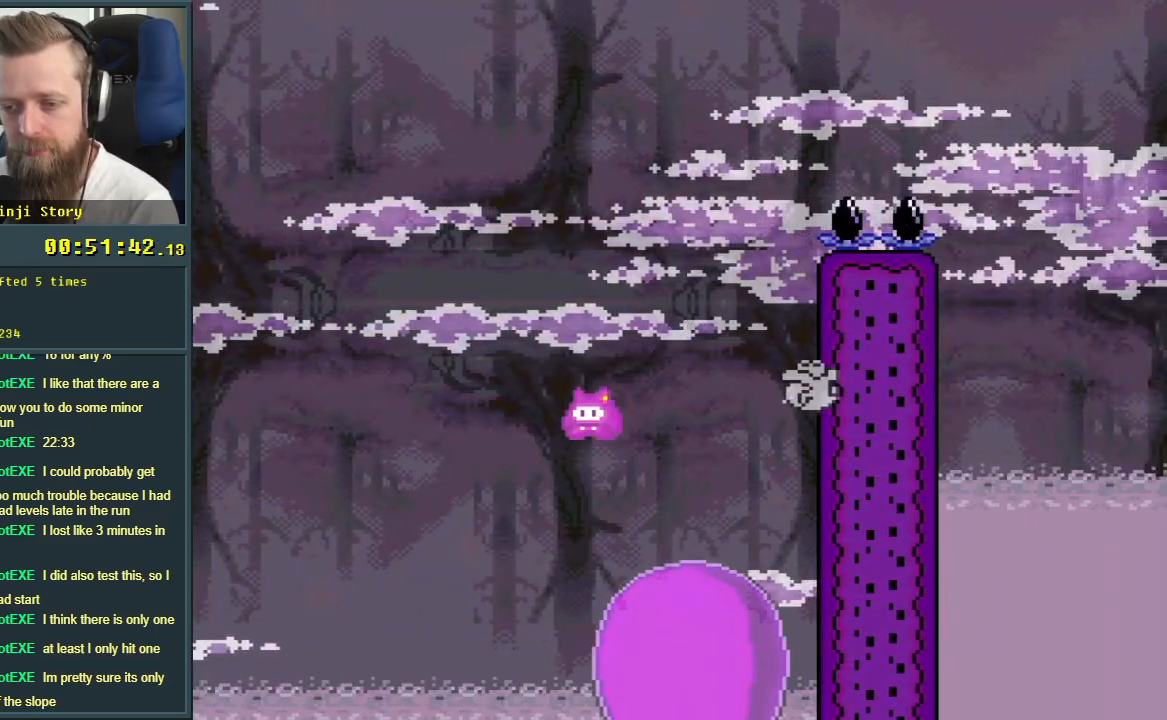
{"buttons": ["A", "X", "DPAD_LEFT"], "events": [[17, "DPAD_RIGHT", "down"], [117, "A", "up"], [433, "DPAD_RIGHT", "up"], [483, "A", "down"], [500, "DPAD_LEFT", "down"]]}
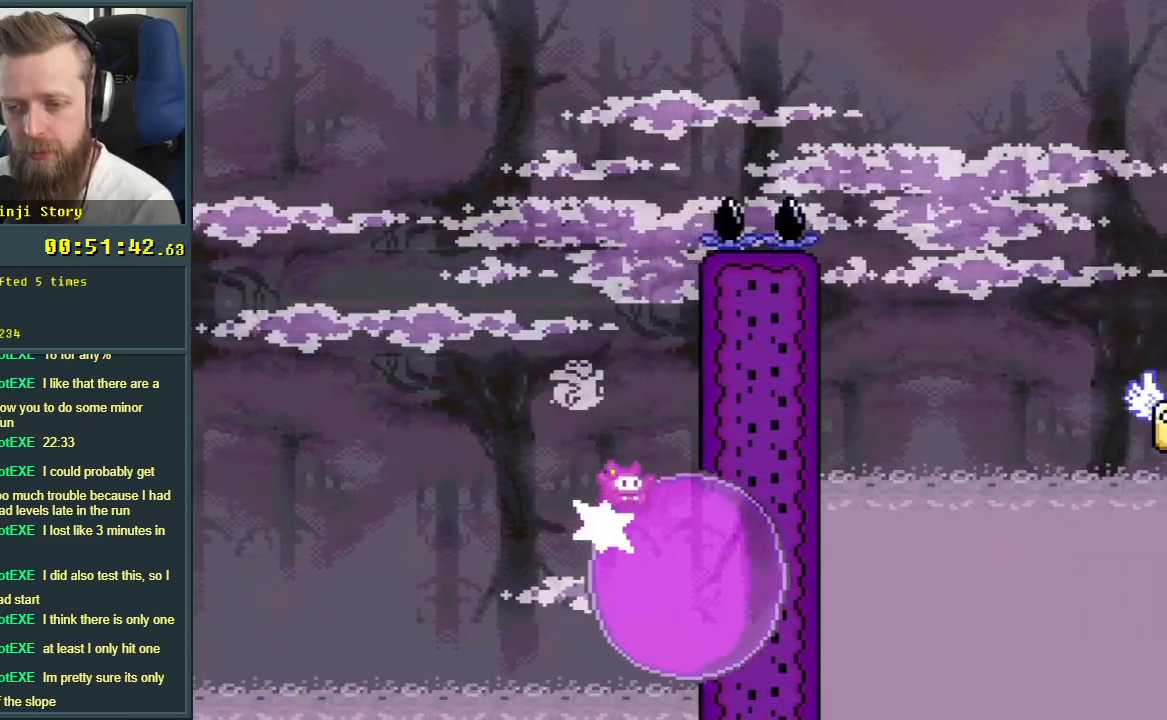
{"buttons": ["A", "X", "DPAD_RIGHT"], "events": [[300, "DPAD_LEFT", "up"], [367, "DPAD_RIGHT", "down"]]}
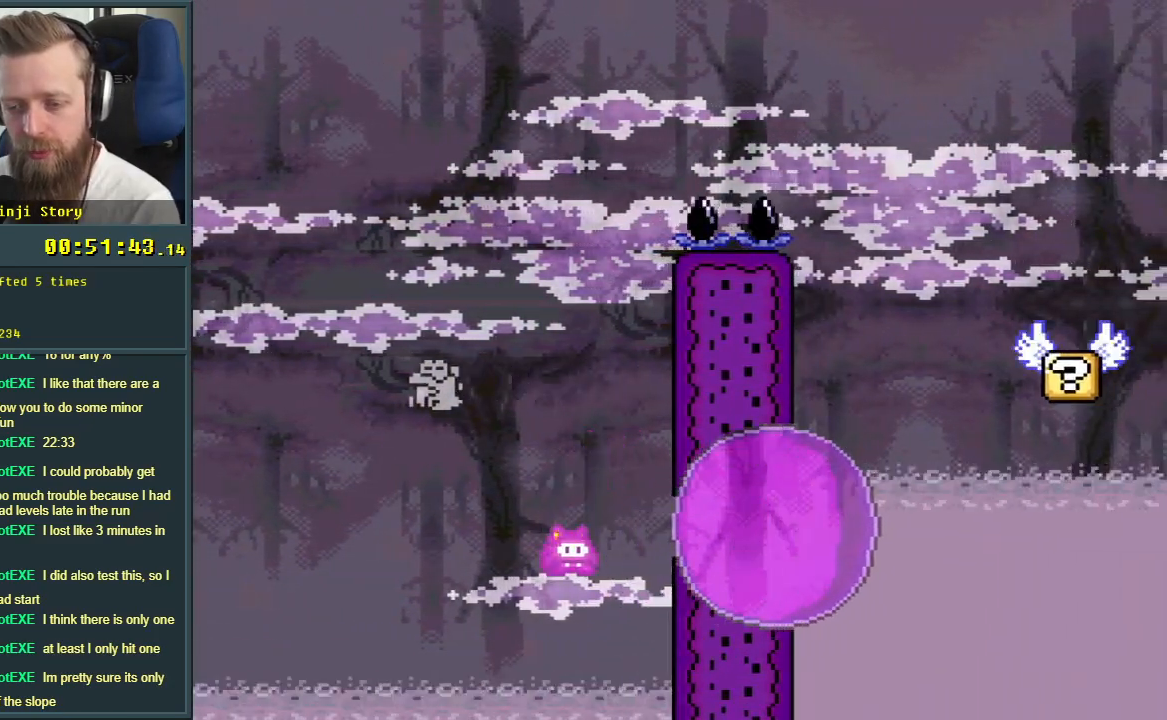
{"buttons": ["A"], "events": [[83, "DPAD_RIGHT", "up"], [233, "A", "up"], [233, "X", "up"], [317, "A", "down"], [417, "A", "up"], [483, "A", "down"]]}
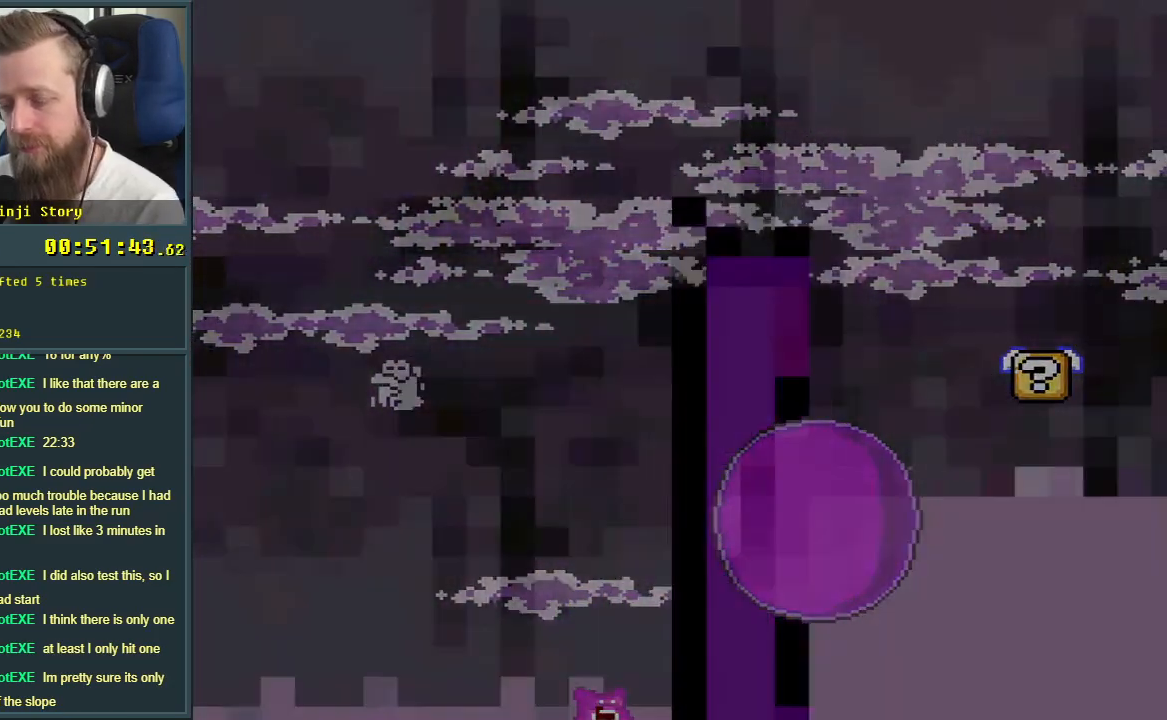
{"buttons": ["A", "X"], "events": [[167, "A", "up"], [367, "X", "down"], [400, "A", "down"]]}
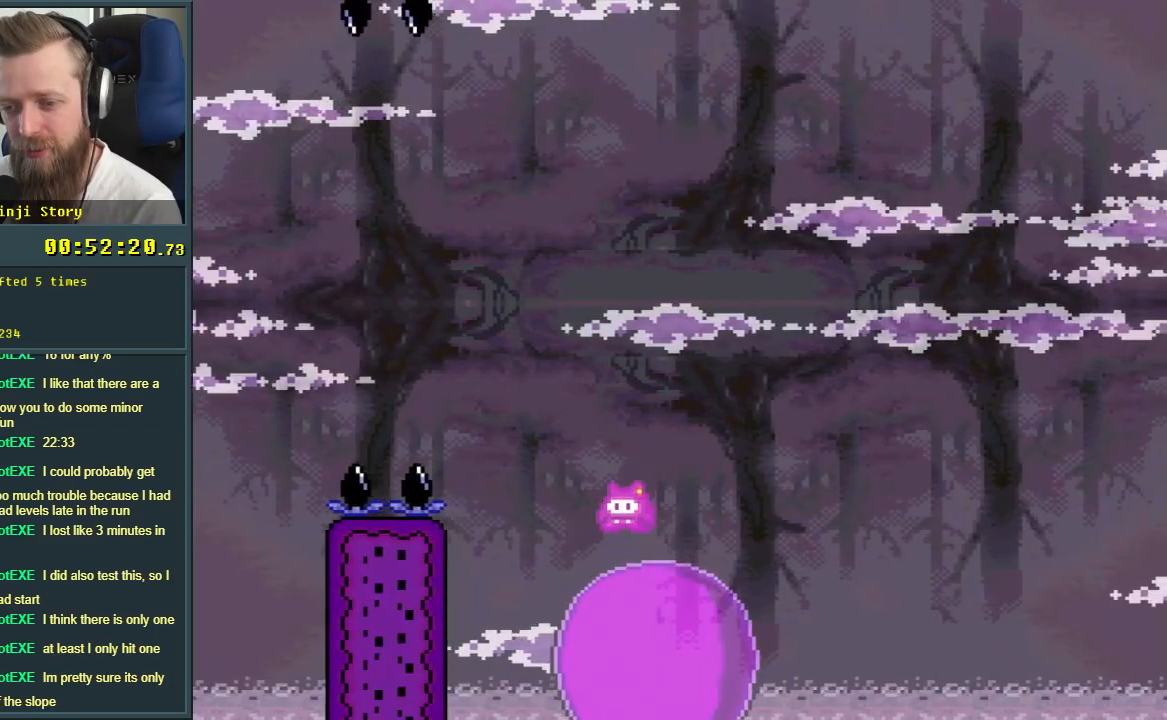
{"buttons": ["X"], "events": [[400, "A", "up"]]}
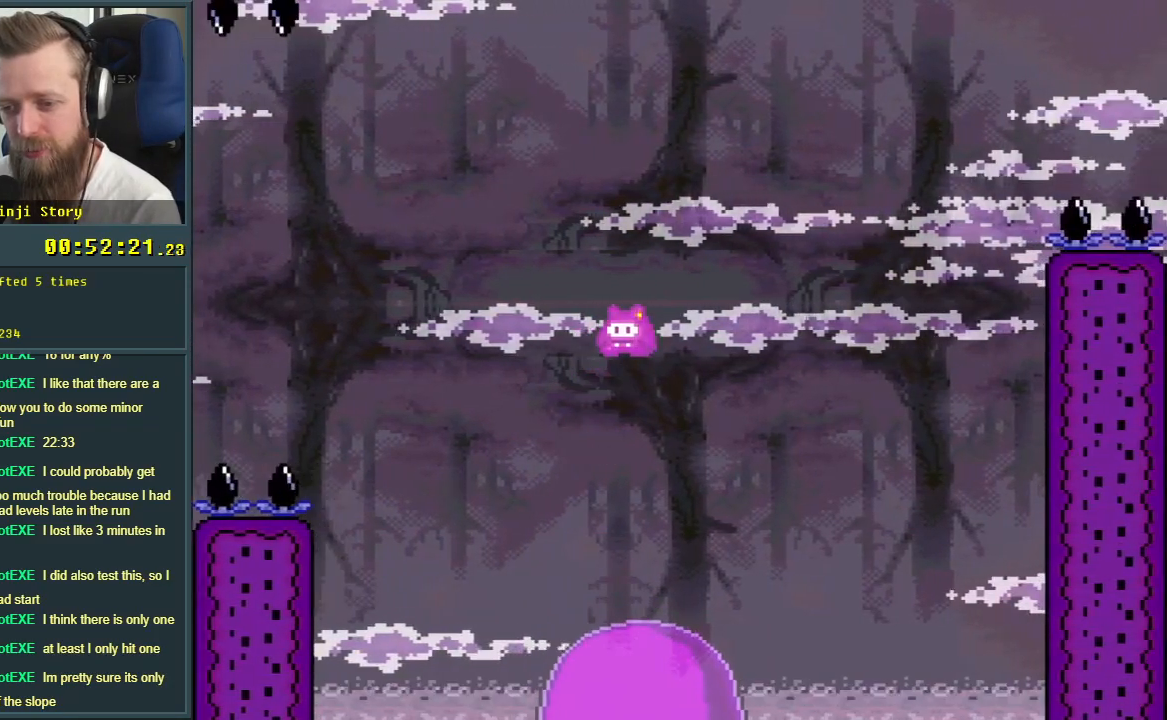
{"buttons": ["A", "X"], "events": [[233, "A", "down"], [383, "DPAD_LEFT", "down"], [483, "DPAD_LEFT", "up"]]}
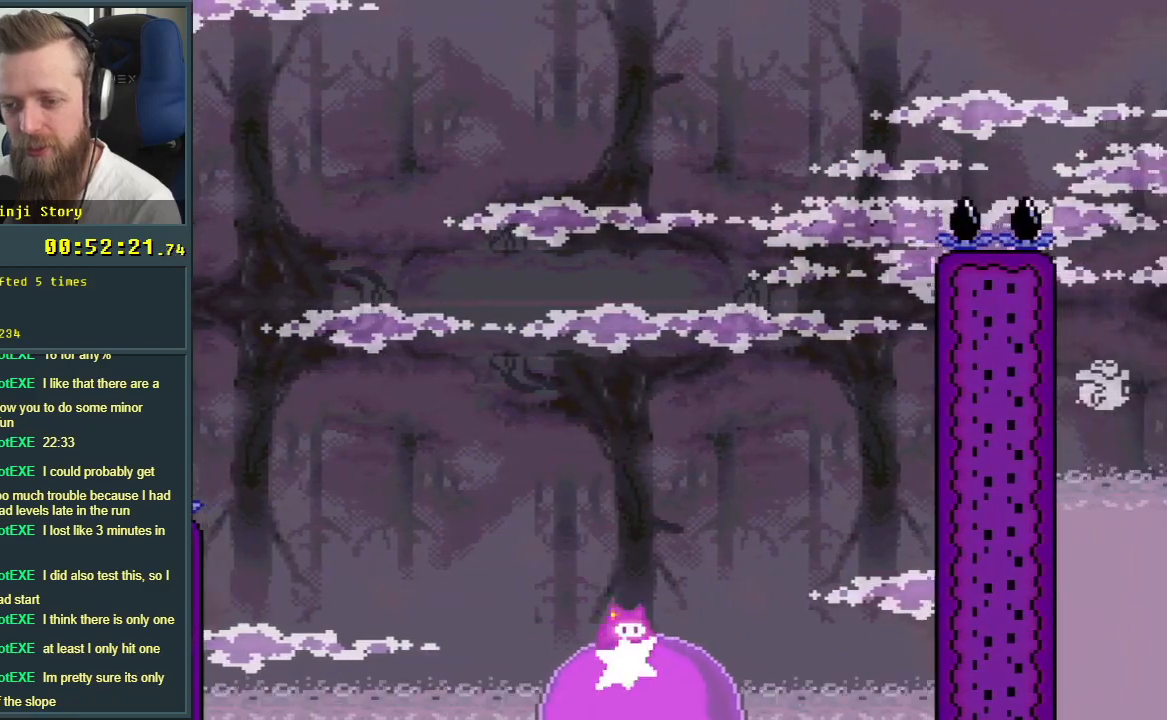
{"buttons": ["X"], "events": [[100, "DPAD_RIGHT", "down"], [267, "A", "up"], [450, "DPAD_RIGHT", "up"]]}
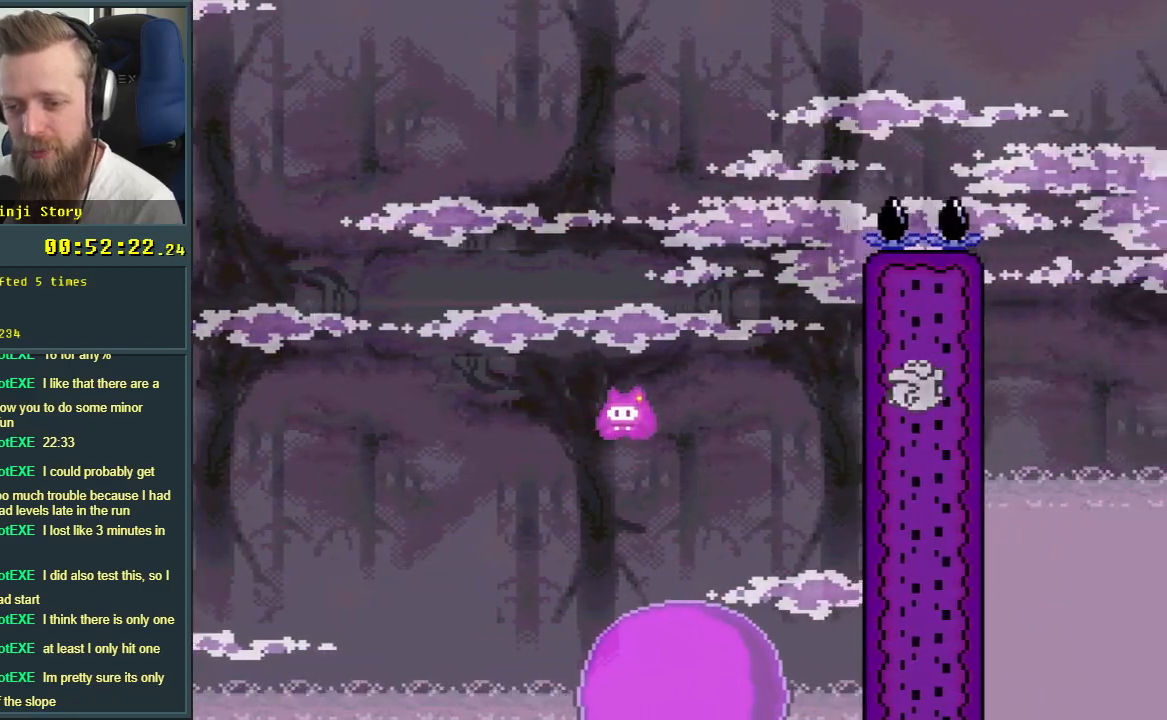
{"buttons": ["A", "X", "DPAD_RIGHT"], "events": [[67, "DPAD_LEFT", "down"], [100, "A", "down"], [267, "DPAD_LEFT", "up"], [433, "DPAD_RIGHT", "down"]]}
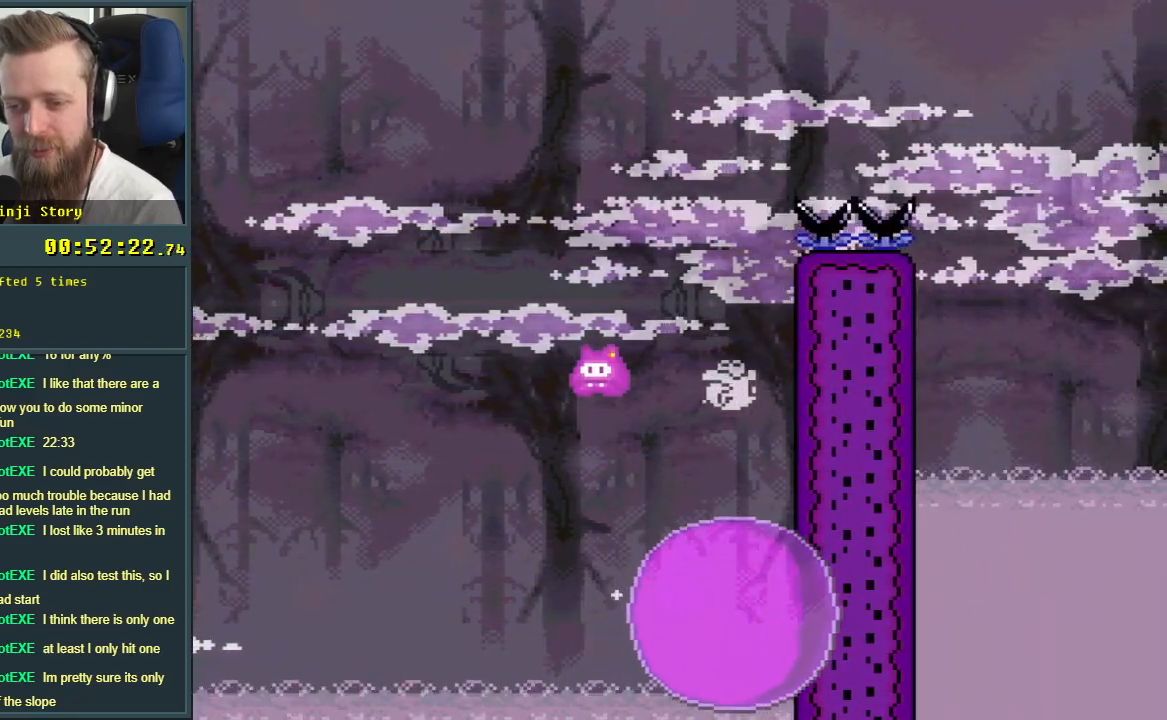
{"buttons": ["A", "X", "DPAD_RIGHT"], "events": [[33, "A", "up"], [100, "A", "down"], [100, "DPAD_RIGHT", "up"], [267, "DPAD_RIGHT", "down"]]}
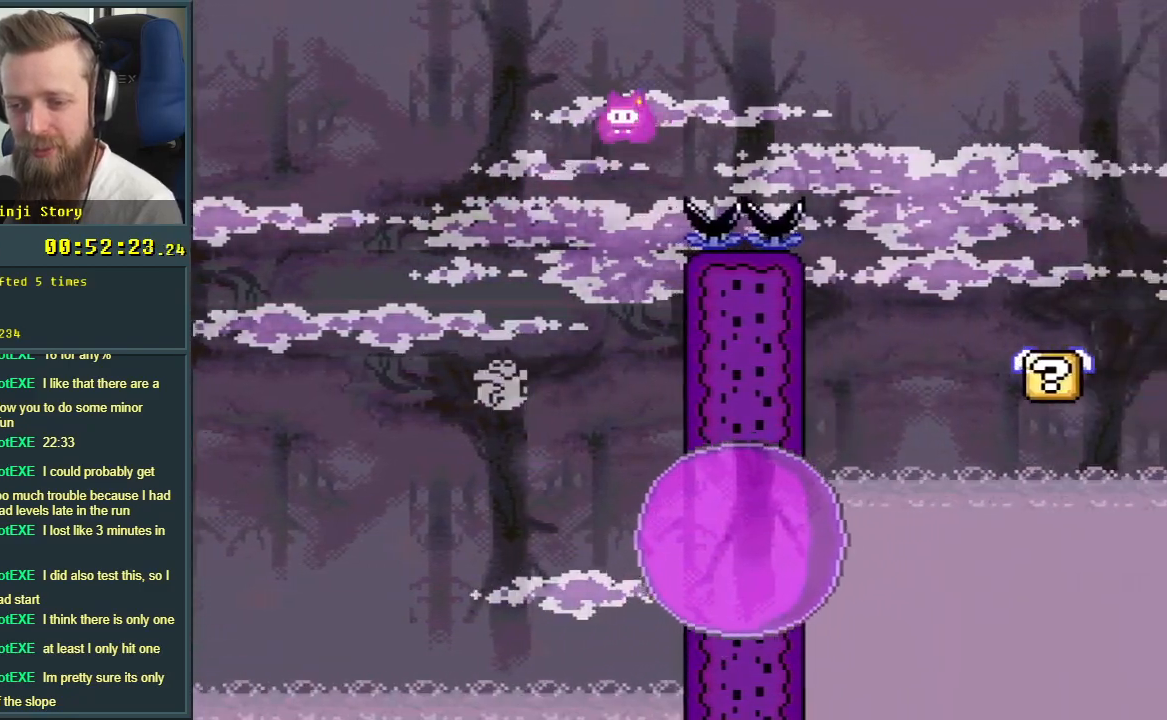
{"buttons": ["X"], "events": [[250, "DPAD_RIGHT", "up"], [333, "A", "up"]]}
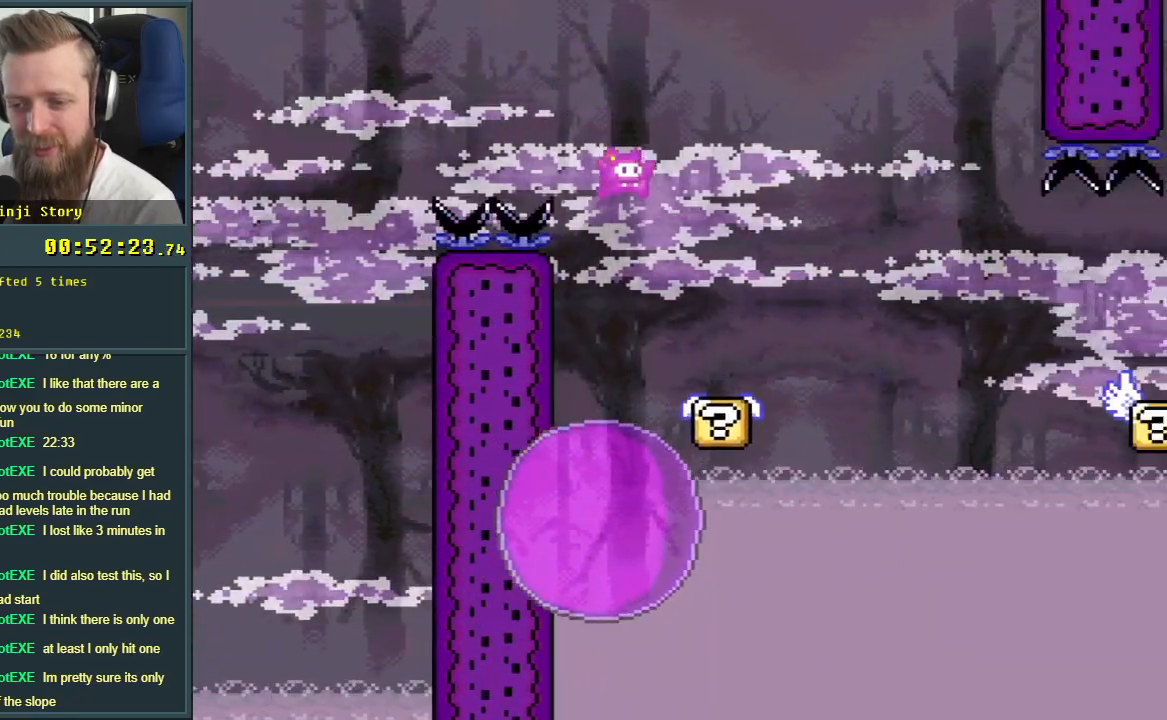
{"buttons": ["A", "X", "DPAD_RIGHT"], "events": [[17, "DPAD_LEFT", "down"], [133, "DPAD_LEFT", "up"], [167, "DPAD_RIGHT", "down"], [333, "A", "down"]]}
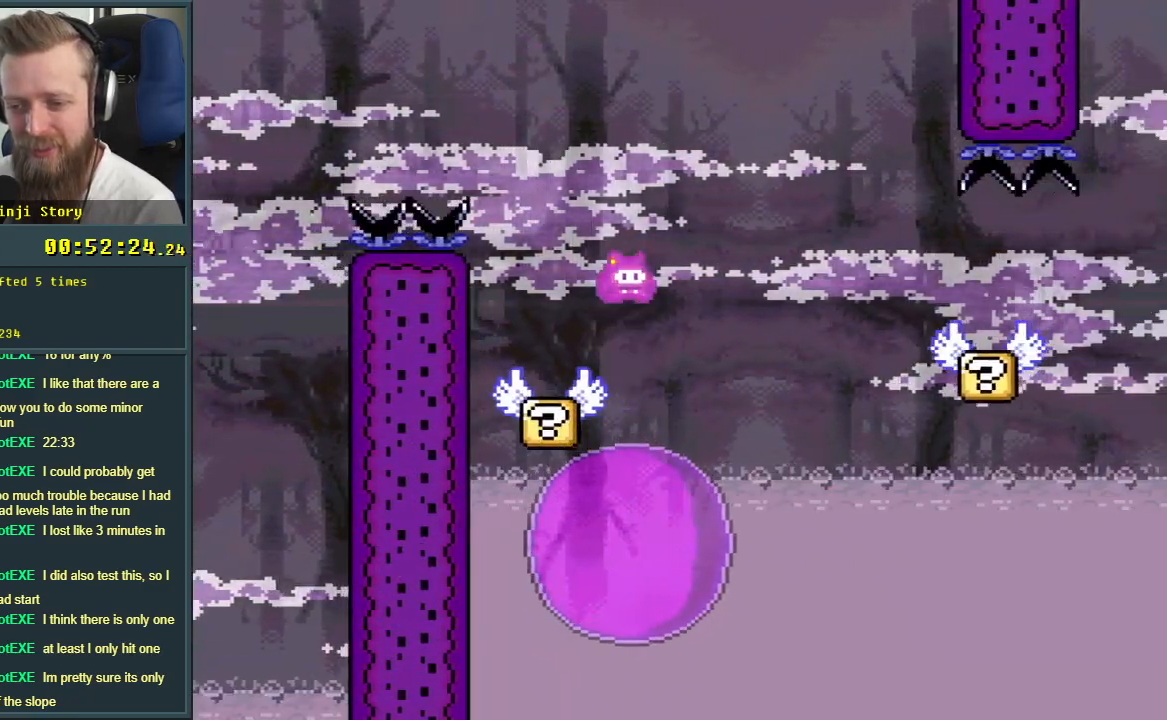
{"buttons": ["X", "DPAD_LEFT"], "events": [[283, "A", "up"], [283, "DPAD_RIGHT", "up"], [400, "DPAD_LEFT", "down"]]}
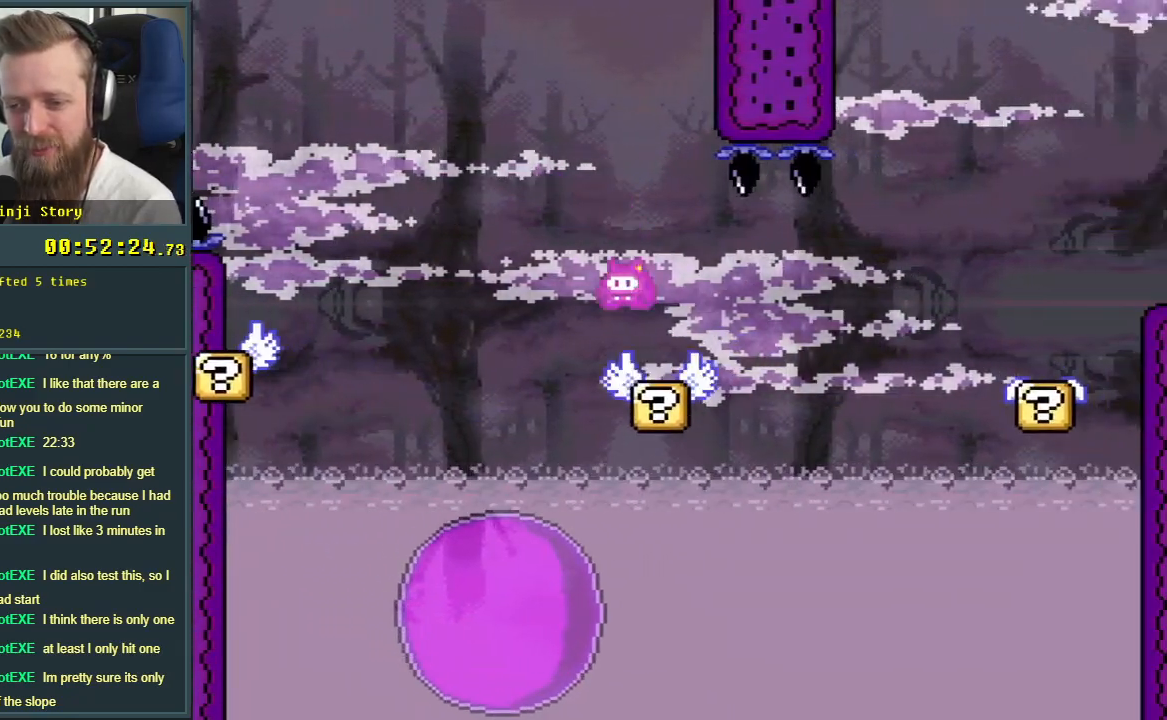
{"buttons": ["X", "DPAD_RIGHT"], "events": [[33, "DPAD_LEFT", "up"], [183, "DPAD_RIGHT", "down"], [333, "A", "down"], [500, "A", "up"]]}
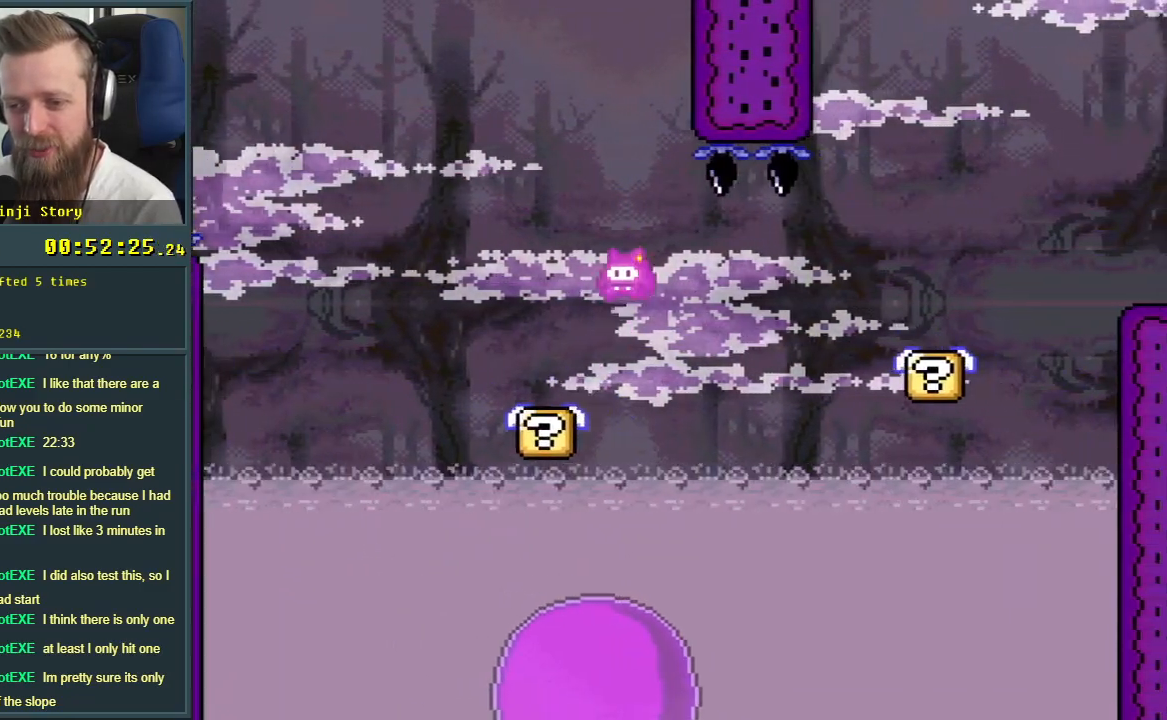
{"buttons": ["A", "X", "DPAD_RIGHT"], "events": [[100, "A", "down"], [217, "A", "up"], [500, "A", "down"]]}
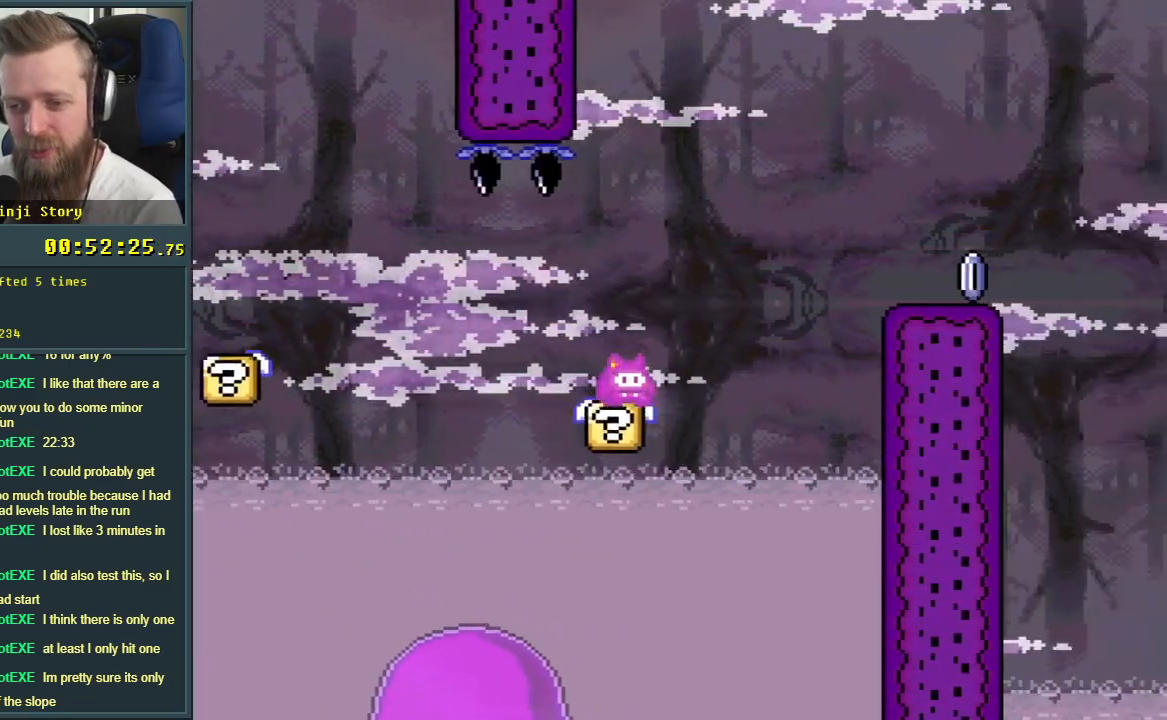
{"buttons": ["X"], "events": [[367, "DPAD_RIGHT", "up"], [483, "A", "up"]]}
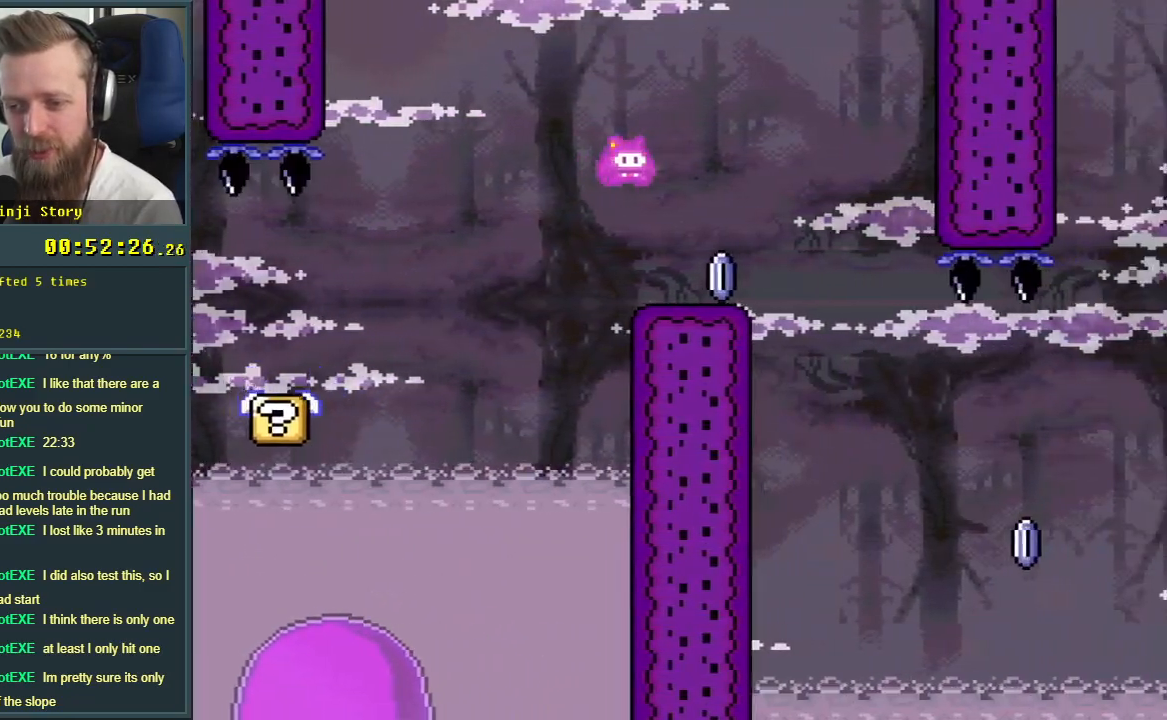
{"buttons": ["X"], "events": [[83, "DPAD_LEFT", "down"], [167, "DPAD_LEFT", "up"]]}
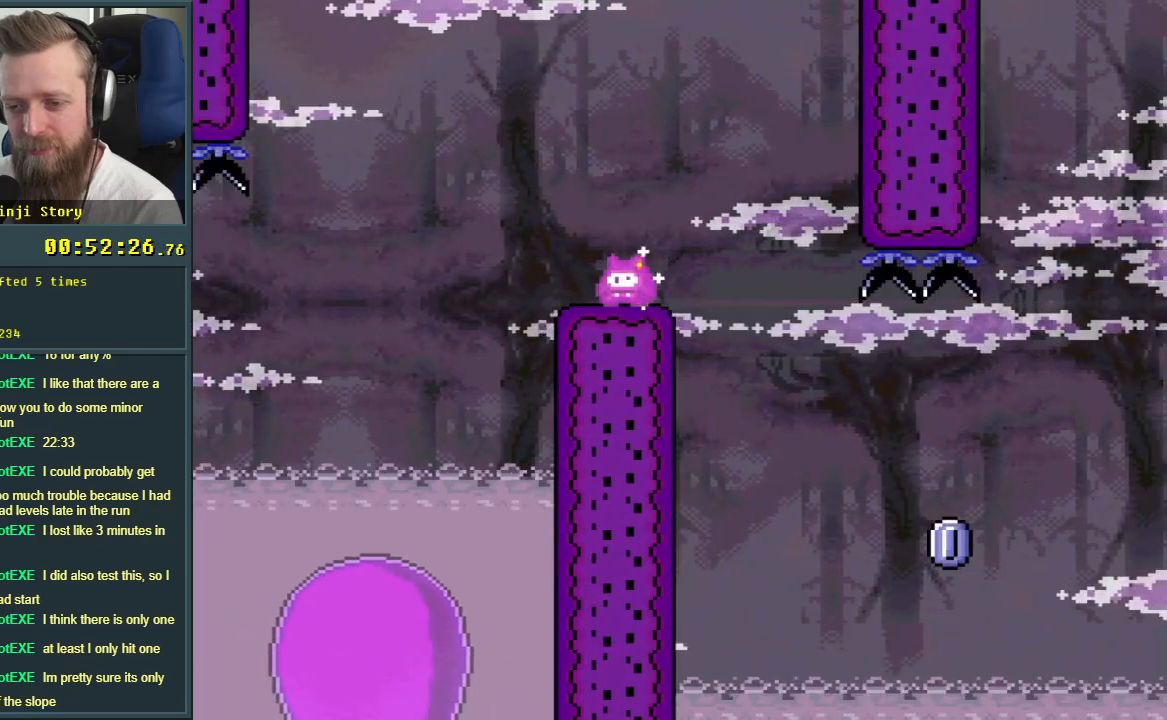
{"buttons": ["X"], "events": [[250, "DPAD_RIGHT", "down"], [283, "DPAD_RIGHT", "up"]]}
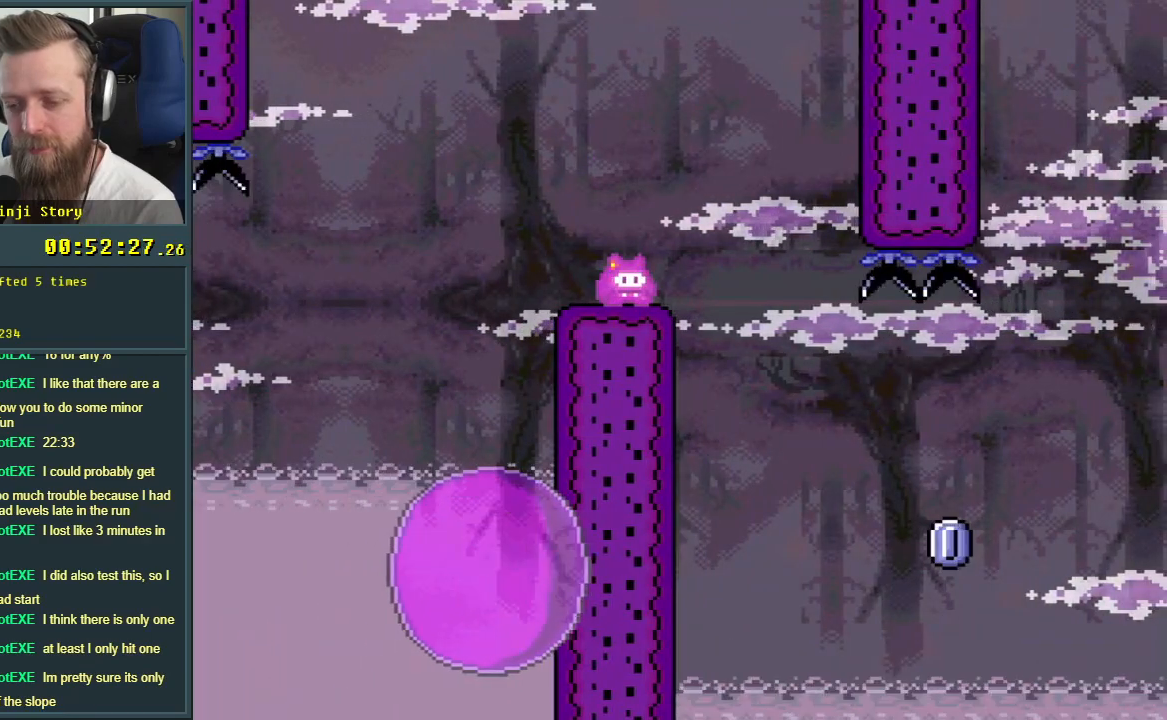
{"buttons": ["X"], "events": []}
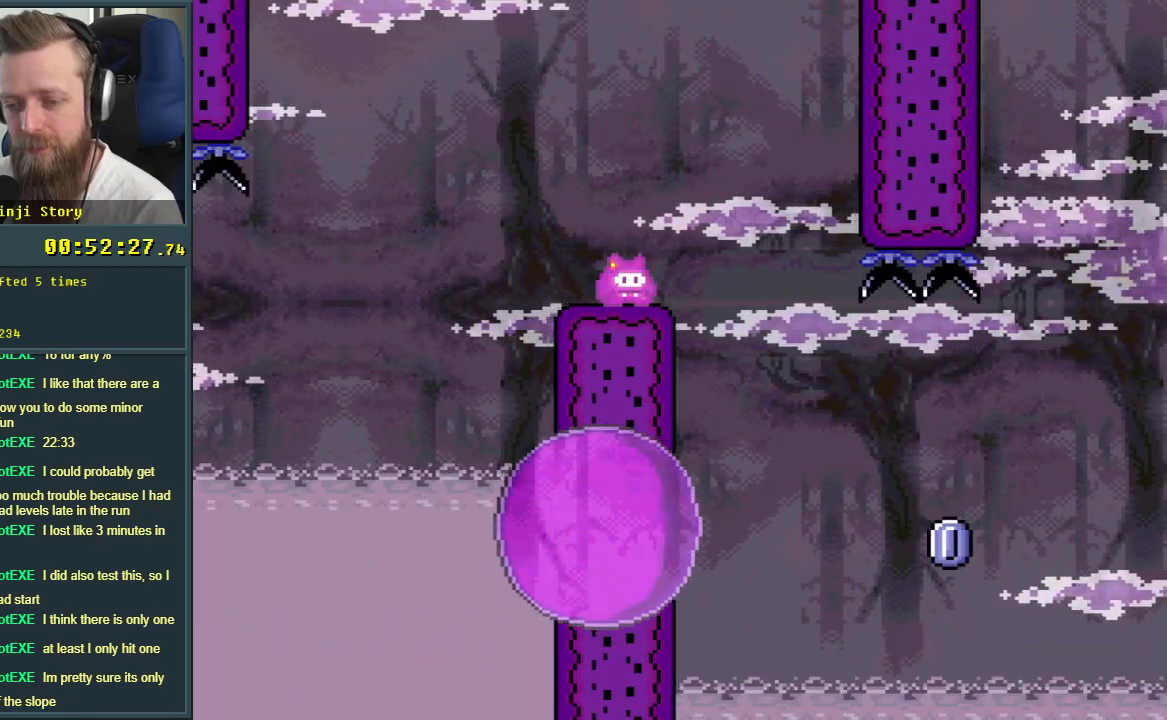
{"buttons": ["X"], "events": [[33, "A", "down"], [83, "DPAD_RIGHT", "down"], [200, "A", "up"], [333, "DPAD_RIGHT", "up"]]}
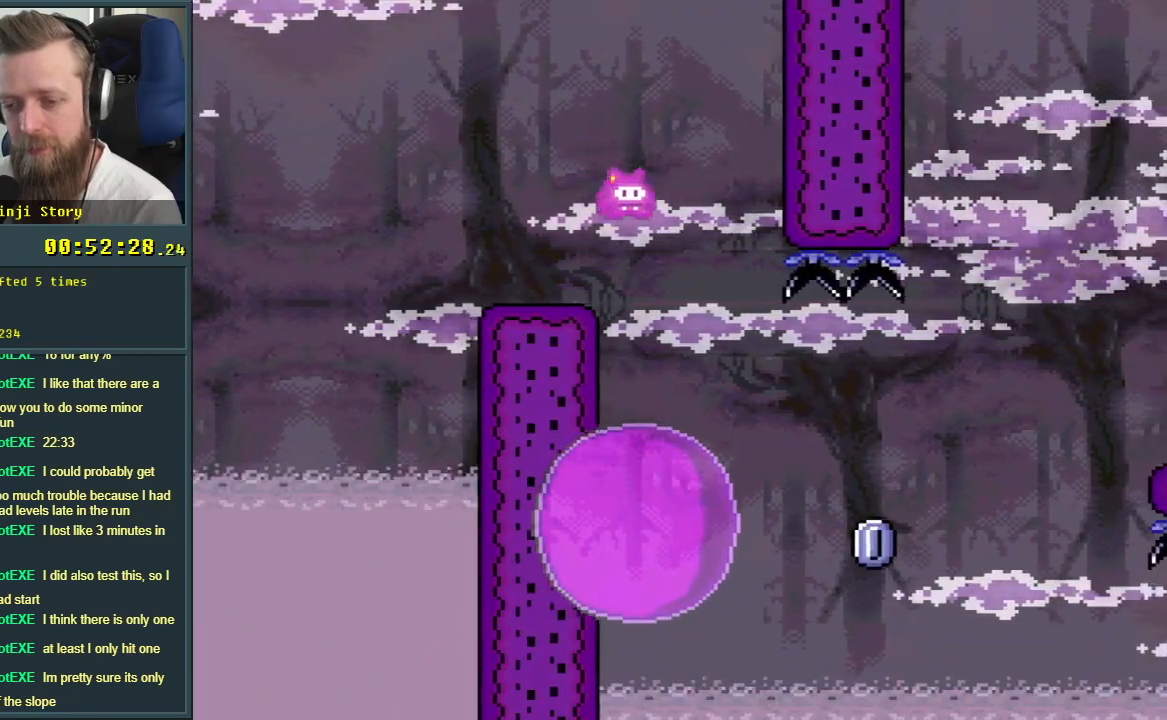
{"buttons": ["X"], "events": []}
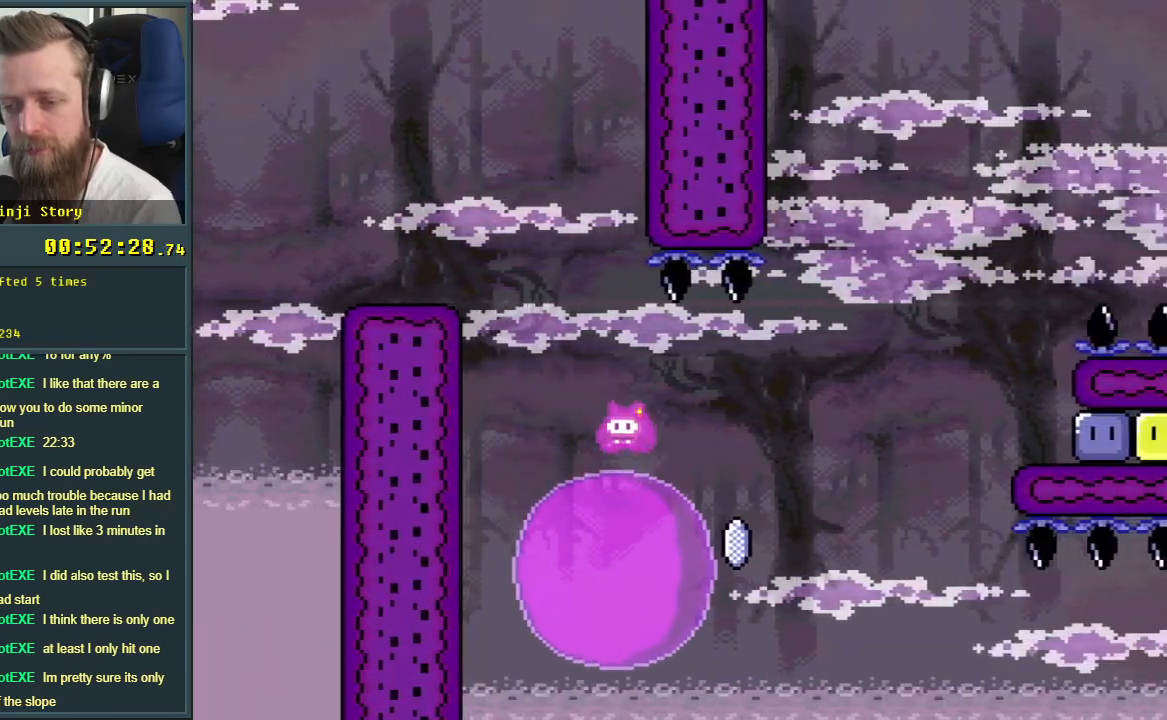
{"buttons": ["A", "X", "DPAD_RIGHT"], "events": [[367, "A", "down"], [483, "DPAD_RIGHT", "down"]]}
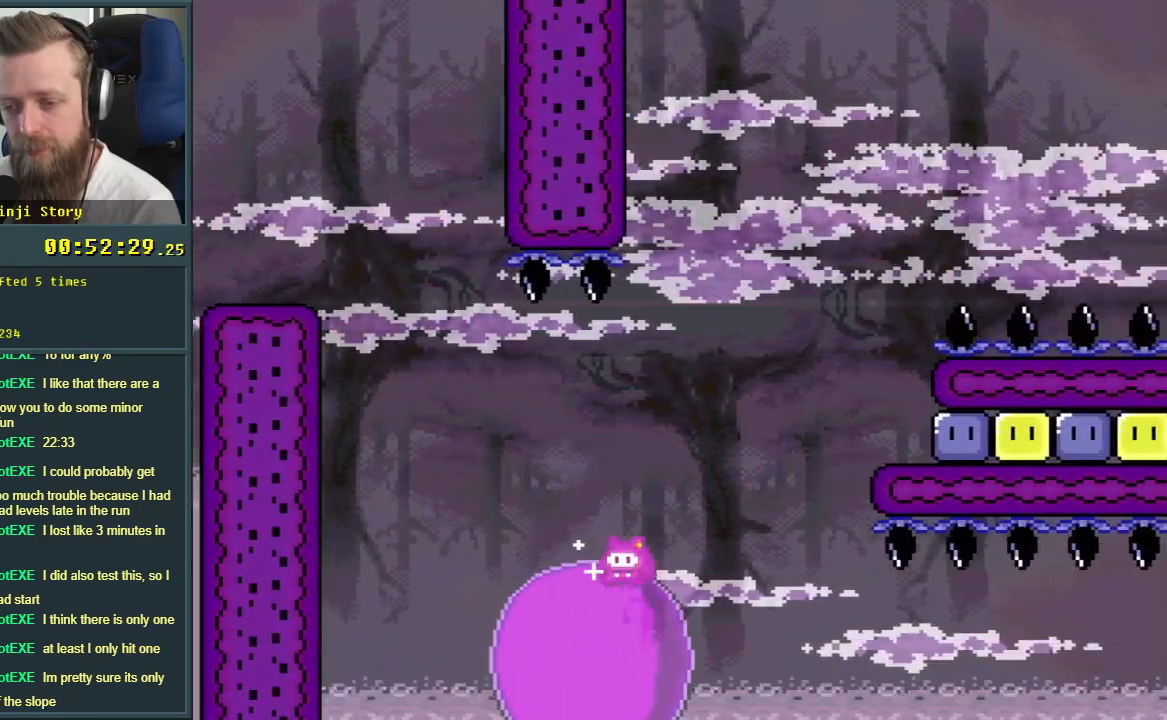
{"buttons": ["X", "DPAD_RIGHT"], "events": [[283, "A", "up"]]}
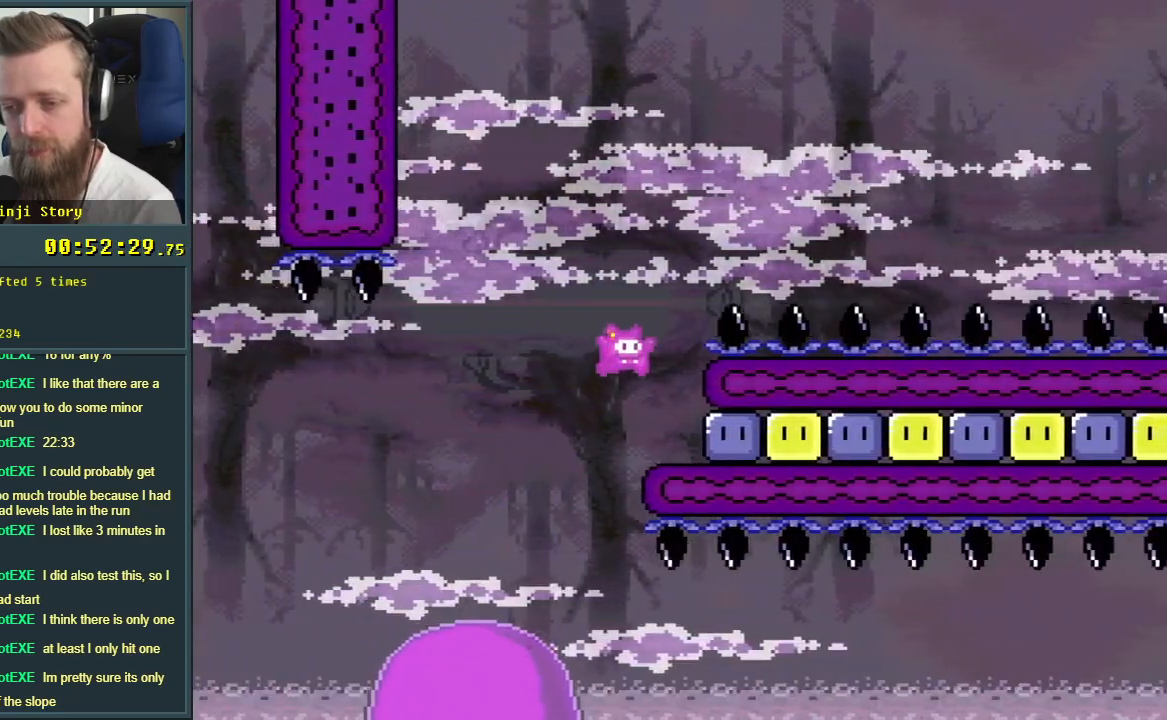
{"buttons": ["X", "DPAD_RIGHT"], "events": [[133, "X", "up"], [233, "X", "down"], [333, "X", "up"], [433, "X", "down"]]}
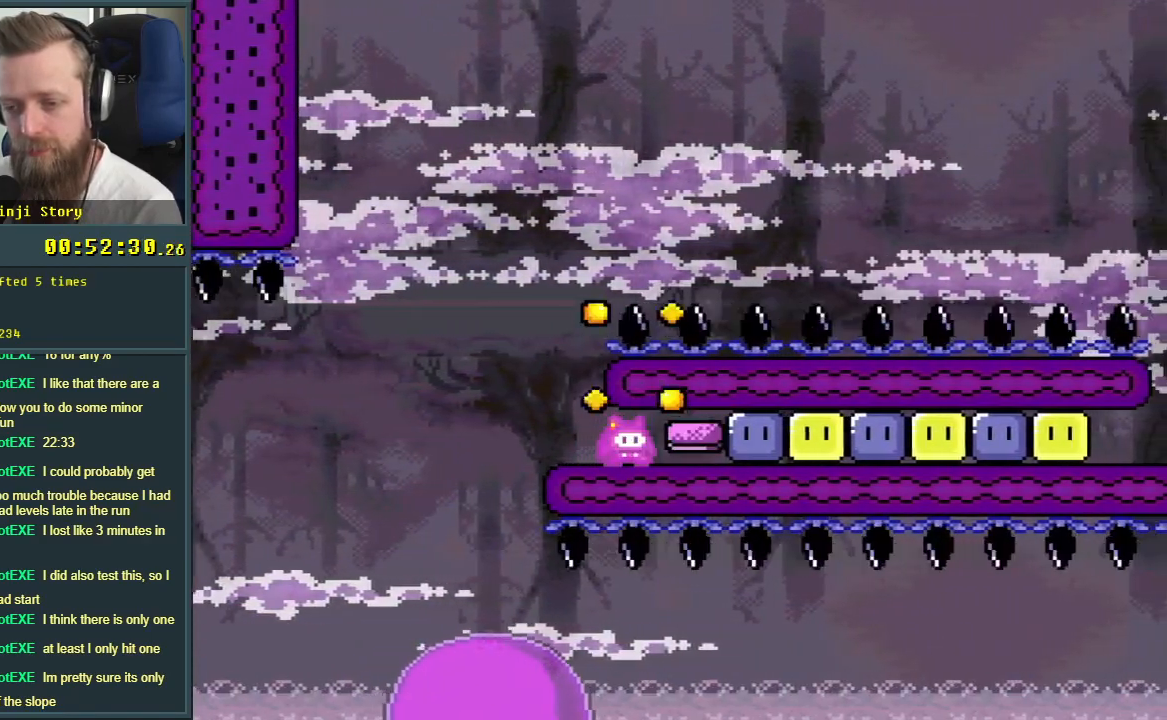
{"buttons": ["X", "DPAD_RIGHT"], "events": [[17, "X", "up"], [117, "X", "down"], [200, "X", "up"], [283, "X", "down"], [367, "X", "up"], [433, "X", "down"]]}
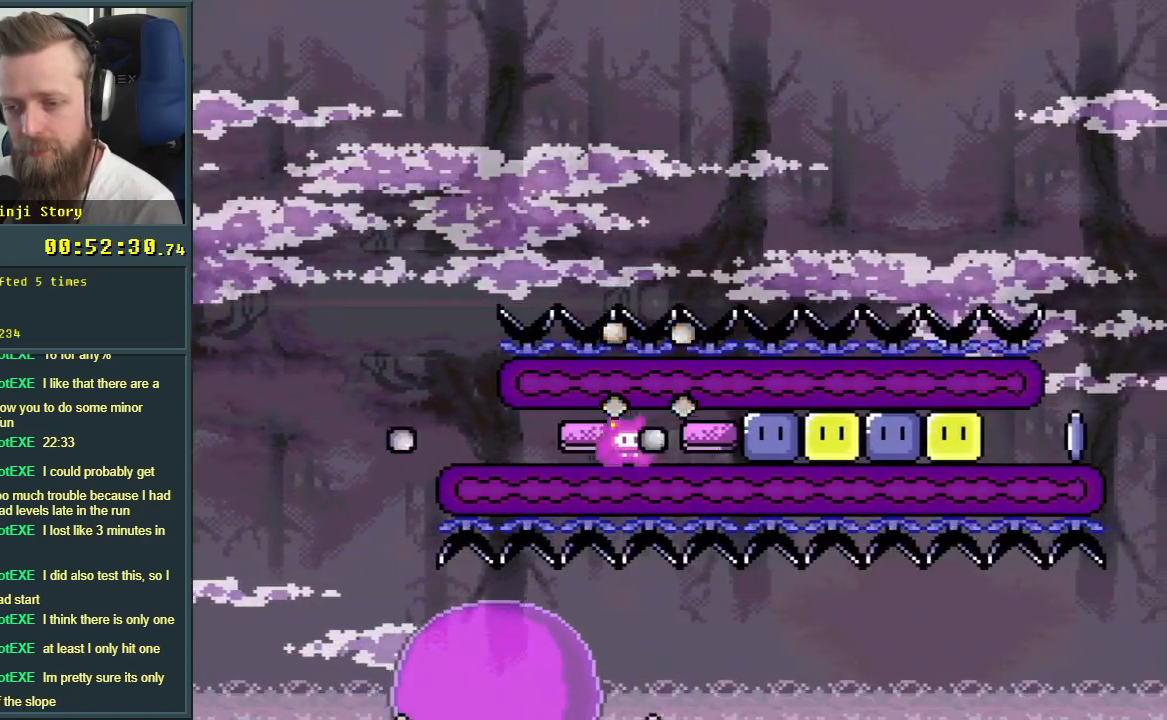
{"buttons": ["DPAD_RIGHT"], "events": [[50, "X", "up"], [167, "X", "down"], [267, "X", "up"], [367, "X", "down"], [450, "X", "up"]]}